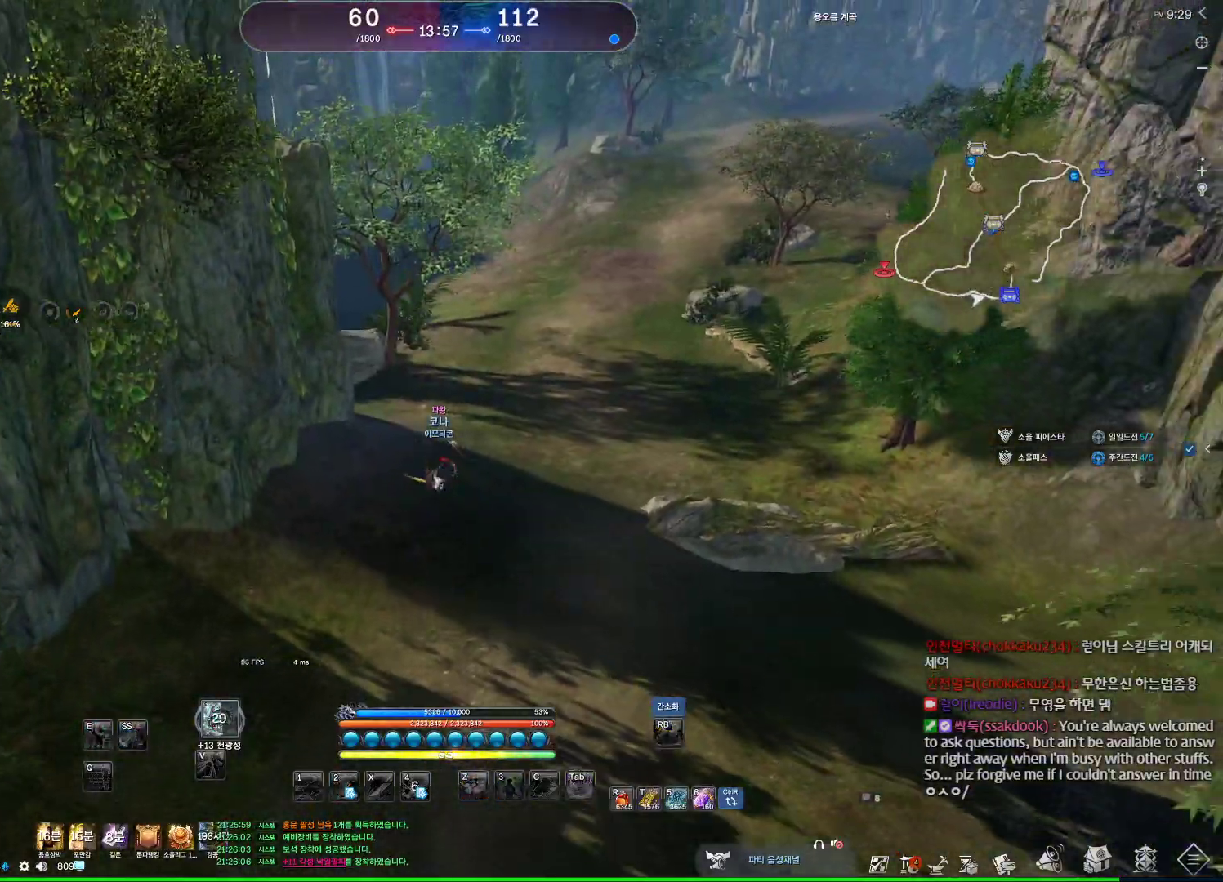
Gameplay with keyboard and mouse; each line is a JSON object with the keys and mouse buttons held at the frame after it. "events" lists presses ("down") and releases ("up") of "1", "2", "3", "4", "5", "a", "alt", "c", "ctrl", "d", "e", "f", "m", "q", "r", "s", "shift", "space", "t", "tab", "tilde", "v", "w", "x", "z", "mouse_left", "mouse_wheel", "mouse_right", "mouse_mb4" and "mouse_mb5" between this image and that frame as [ms after this image, input, new state], when the widget could be followed in between. "mouse_left", "mouse_wheel", "mouse_right", "mouse_mb4", "mouse_mb5" = the "left", "wheel", "right", "mb4", "mb5" buttons of the "mouse" list. No other keys are recorded. "wheel" means that the mouse wheel is clicked or scrolled. Not read: mouse_move.
{"keys": ["w"], "mouse": ["wheel"], "events": []}
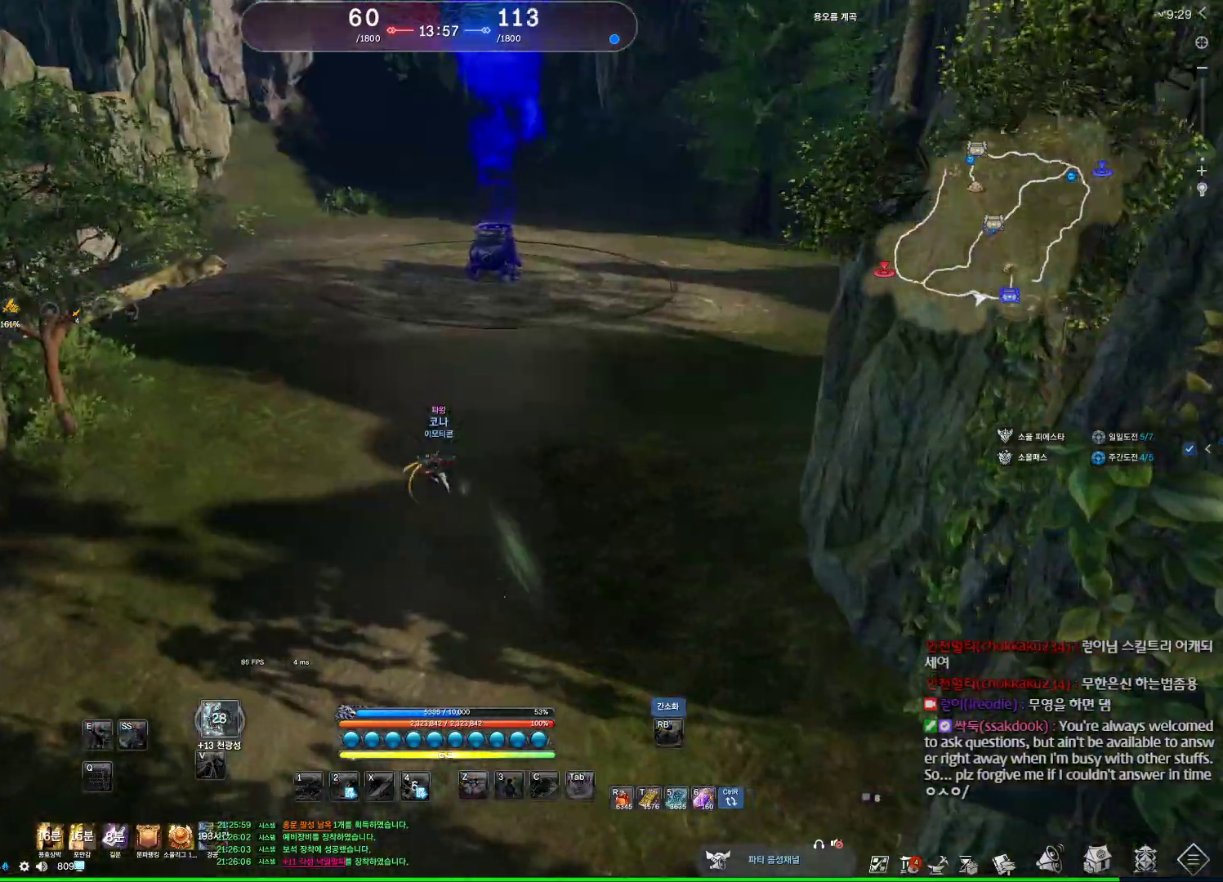
{"keys": ["w"], "mouse": [], "events": [[133, "mouse_wheel", "up"]]}
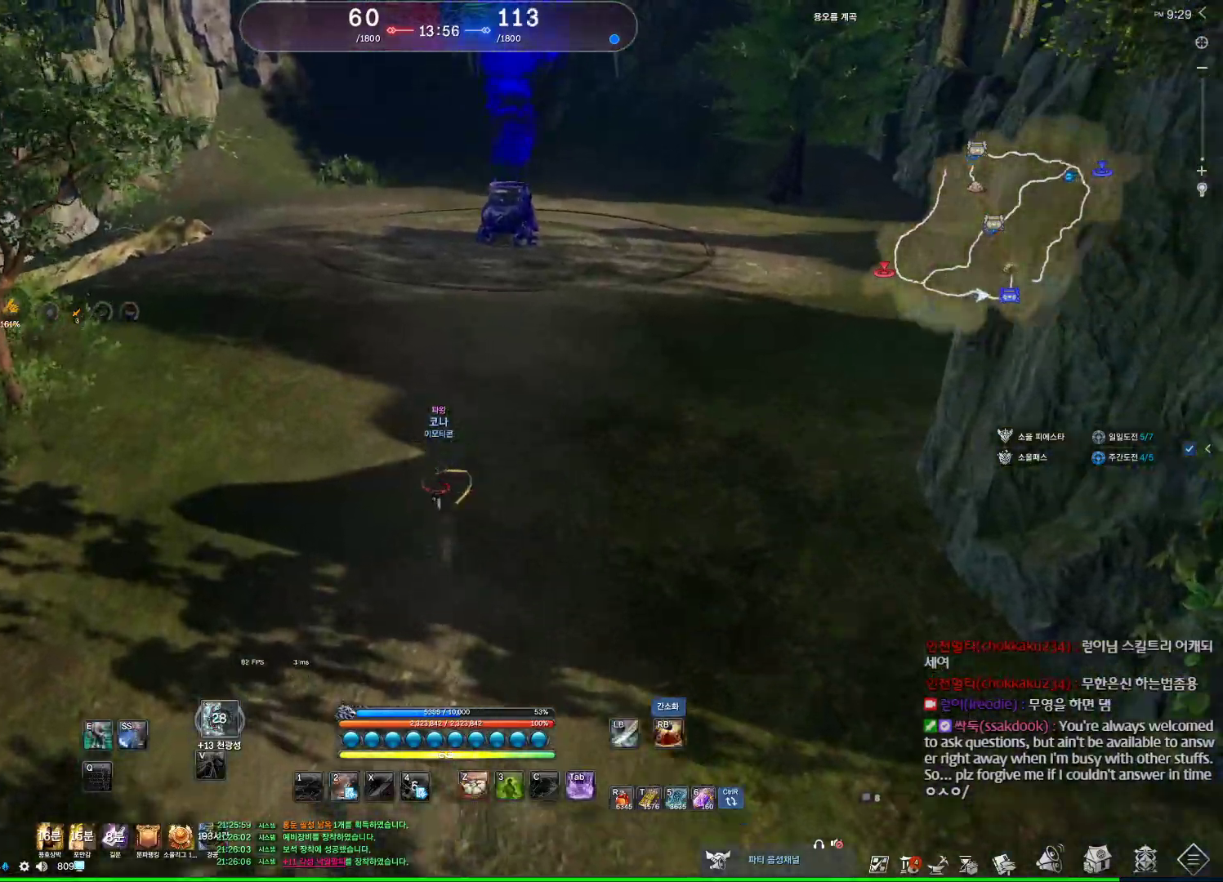
{"keys": ["w"], "mouse": [], "events": [[33, "space", "down"], [167, "space", "up"]]}
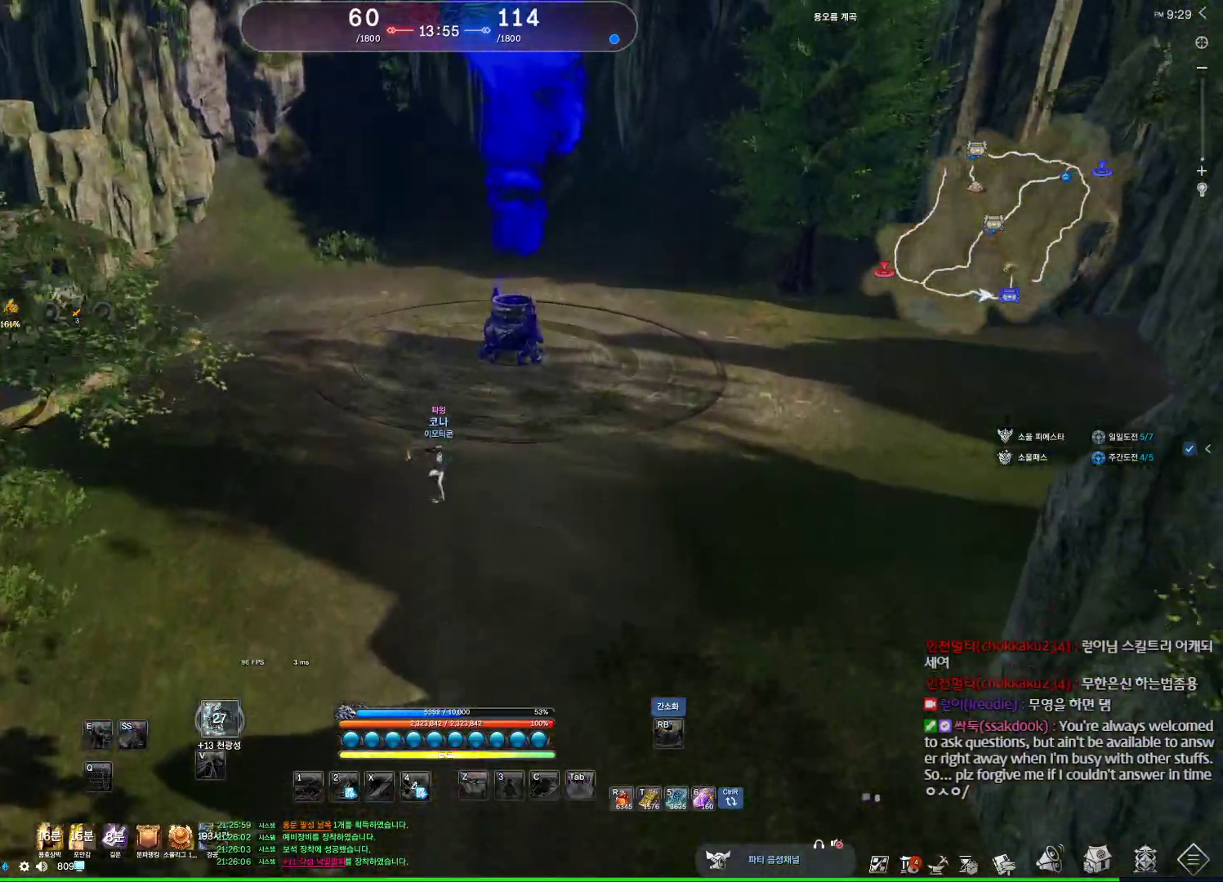
{"keys": ["d", "w"], "mouse": [], "events": [[167, "d", "down"]]}
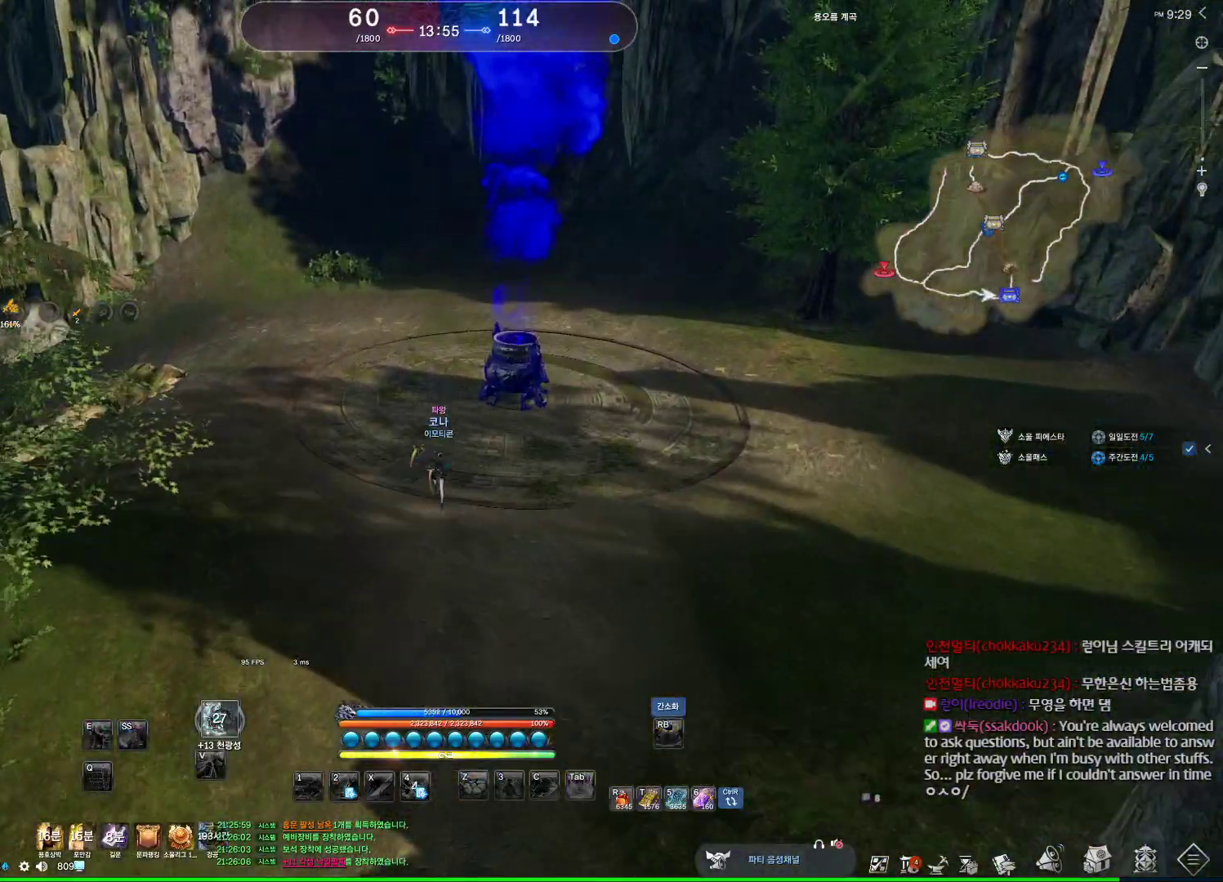
{"keys": ["w"], "mouse": [], "events": [[67, "d", "up"]]}
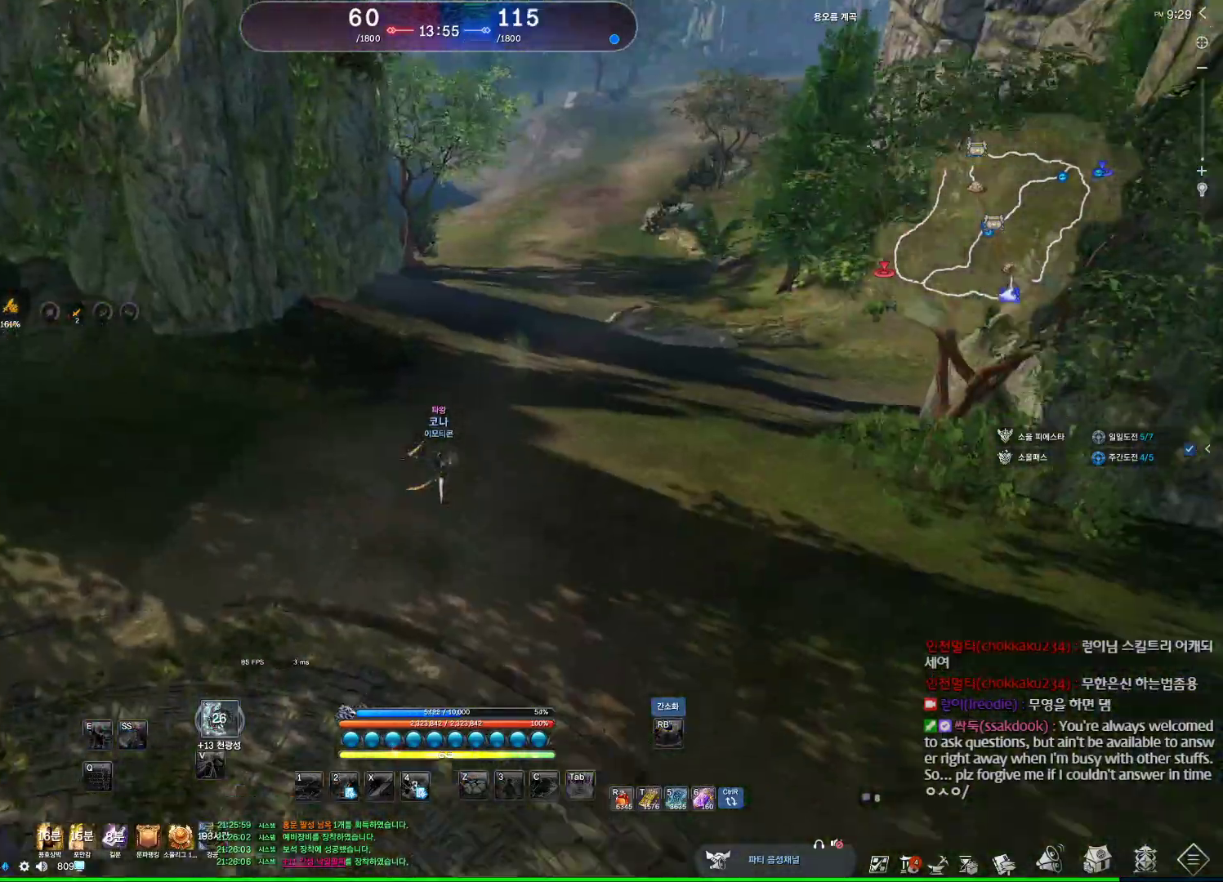
{"keys": ["w"], "mouse": [], "events": [[200, "space", "down"], [367, "space", "up"]]}
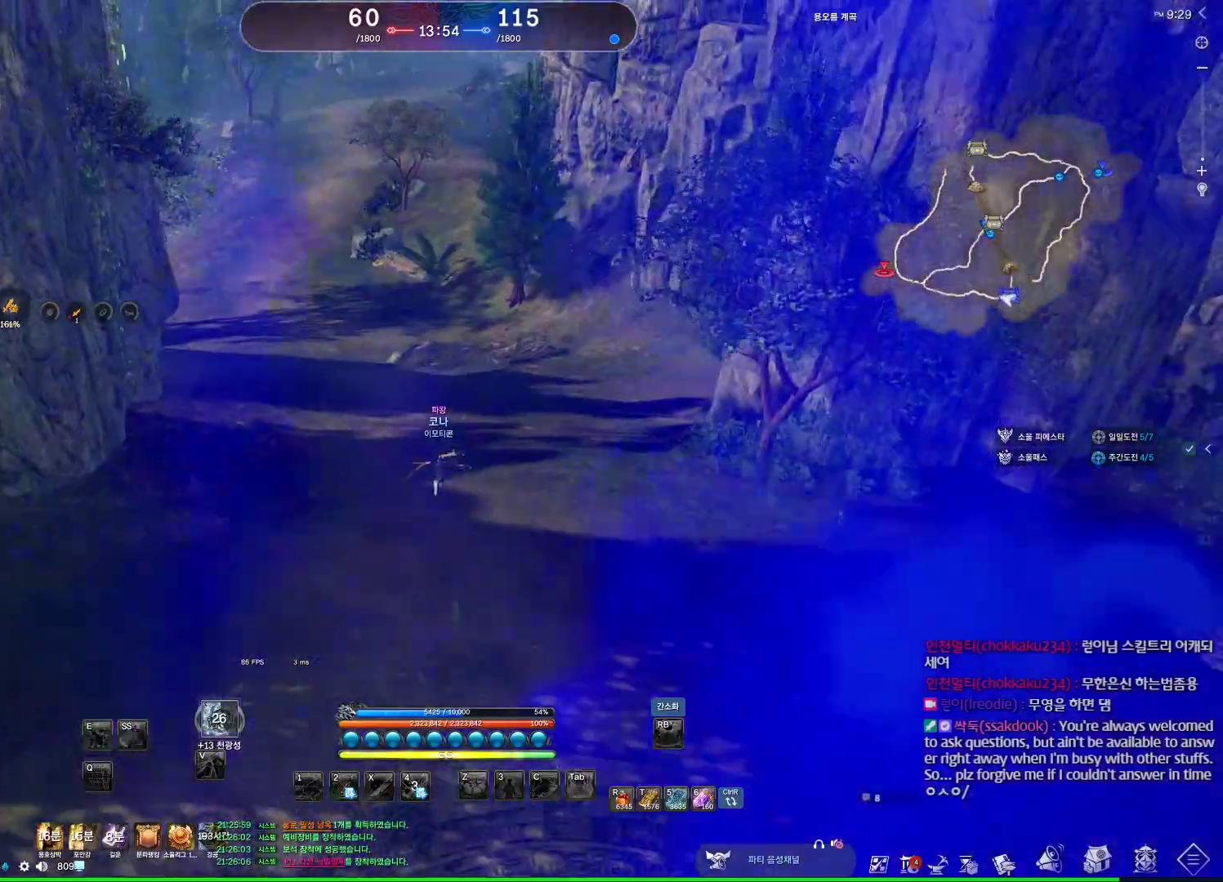
{"keys": ["alt", "d", "w"], "mouse": [], "events": [[133, "alt", "down"], [367, "d", "down"]]}
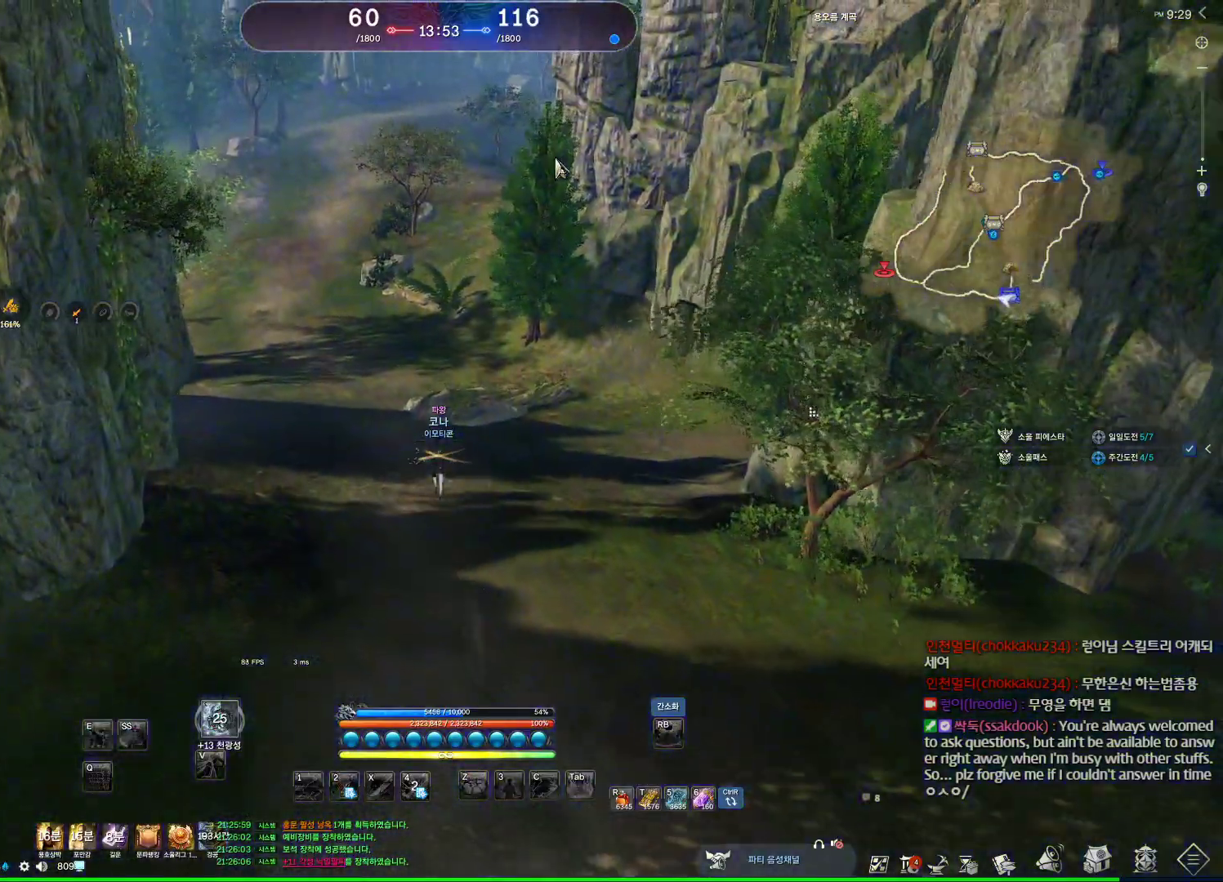
{"keys": ["alt", "w"], "mouse": [], "events": [[67, "d", "up"], [133, "mouse_left", "down"], [133, "mouse_right", "down"], [200, "mouse_right", "up"], [267, "mouse_left", "up"], [300, "mouse_left", "down"], [300, "mouse_right", "down"], [433, "mouse_left", "up"], [433, "mouse_right", "up"]]}
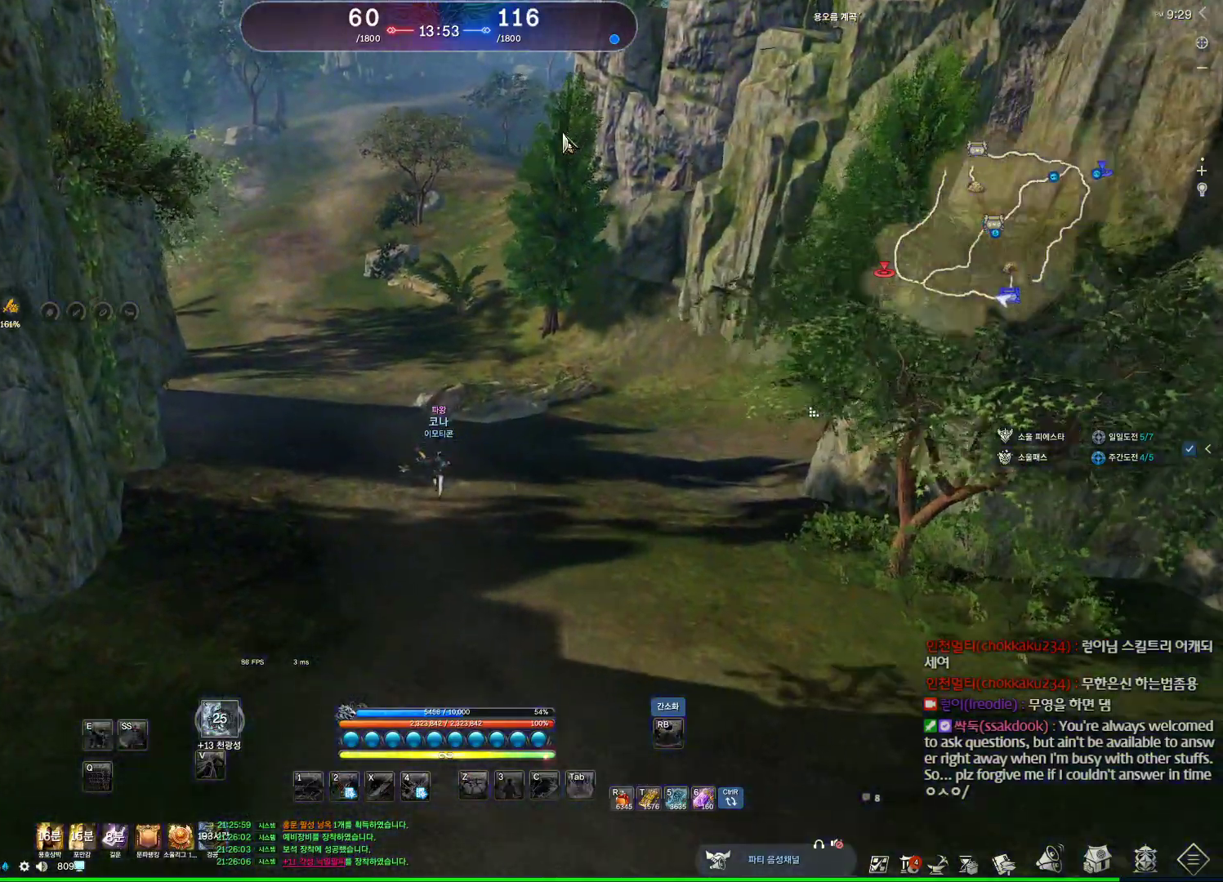
{"keys": ["space", "w"], "mouse": [], "events": [[67, "mouse_left", "down"], [67, "mouse_right", "down"], [233, "mouse_left", "up"], [233, "mouse_right", "up"], [300, "alt", "up"], [500, "space", "down"]]}
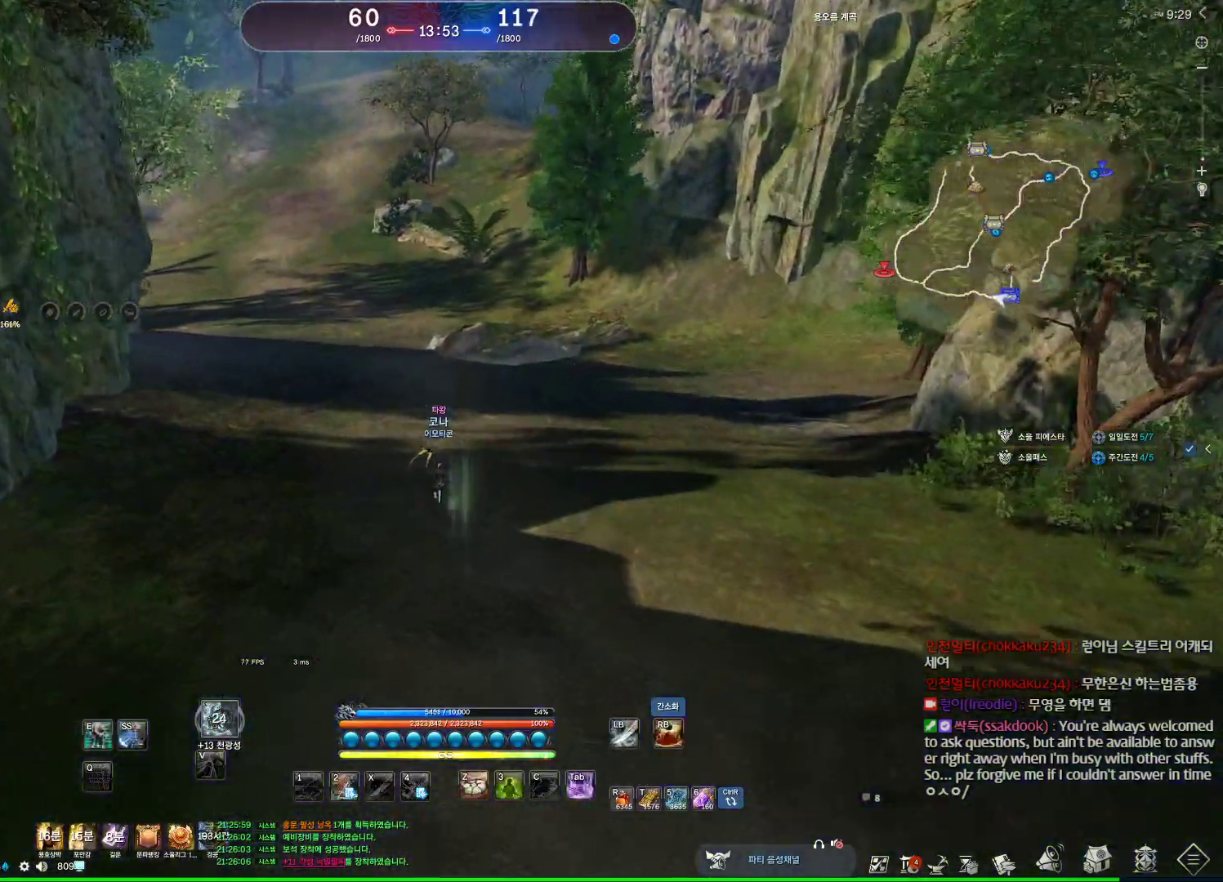
{"keys": ["a", "alt", "w"], "mouse": ["left"], "events": [[200, "a", "down"], [200, "space", "up"], [467, "alt", "down"], [500, "mouse_left", "down"]]}
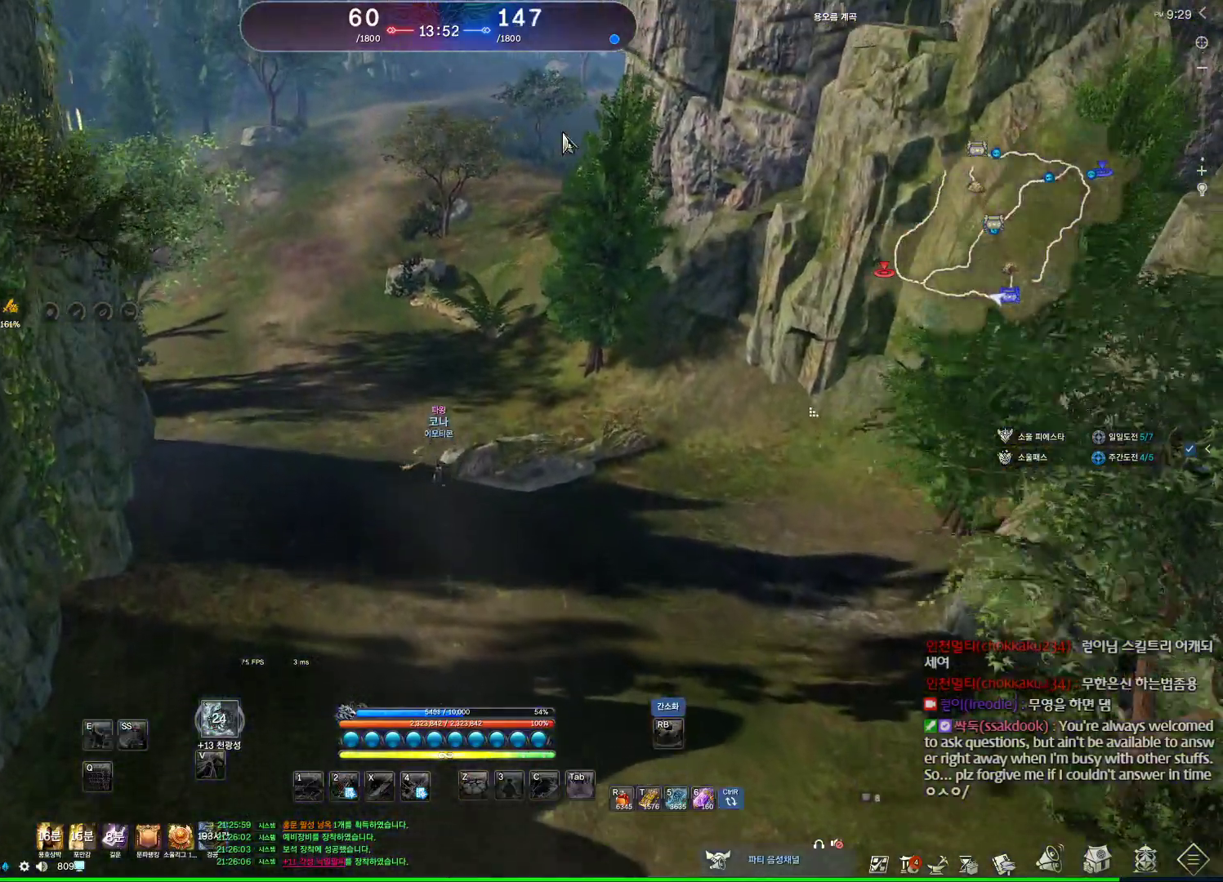
{"keys": ["a", "alt", "w"], "mouse": [], "events": [[67, "a", "up"], [67, "mouse_right", "down"], [200, "mouse_left", "up"], [233, "mouse_right", "up"], [433, "a", "down"]]}
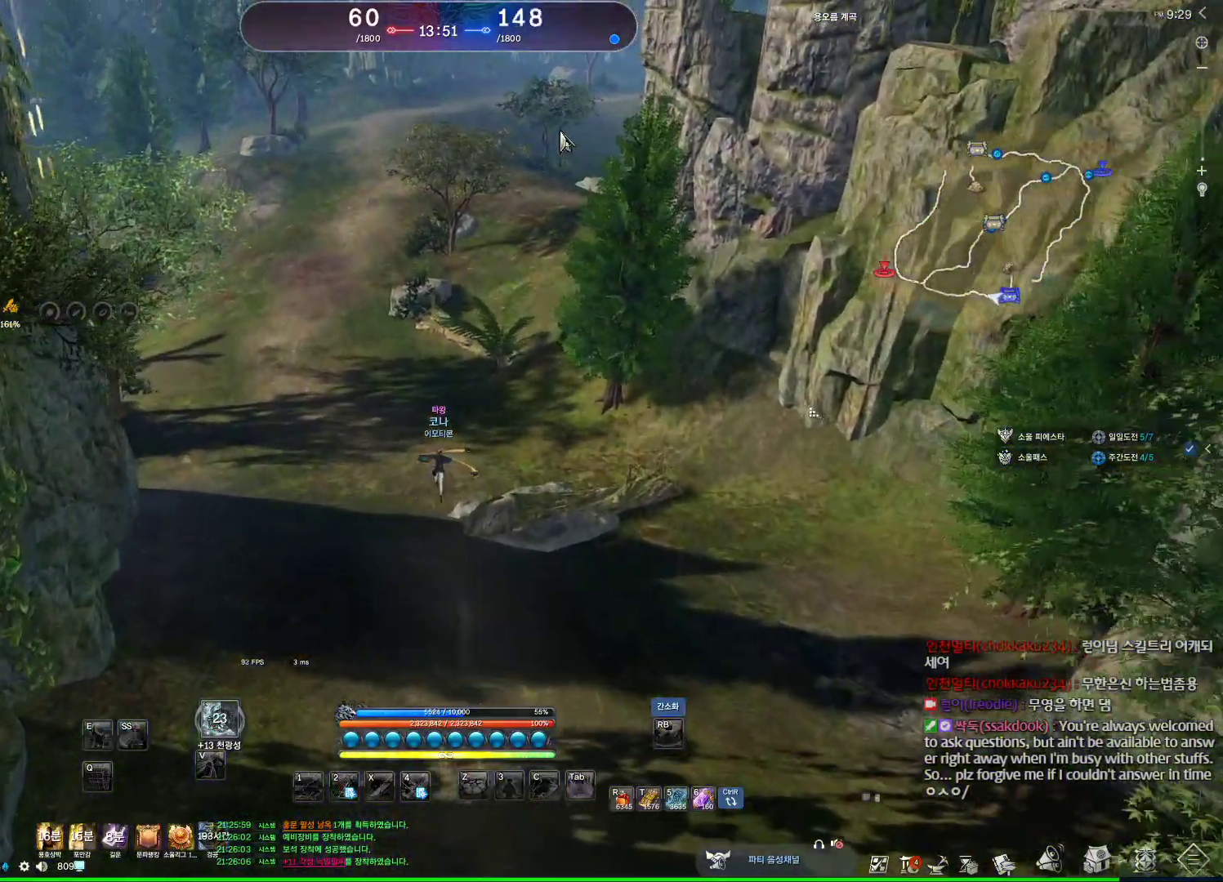
{"keys": ["alt", "w"], "mouse": [], "events": [[167, "a", "up"], [267, "mouse_left", "down"], [267, "mouse_right", "down"], [400, "mouse_left", "up"], [400, "mouse_right", "up"]]}
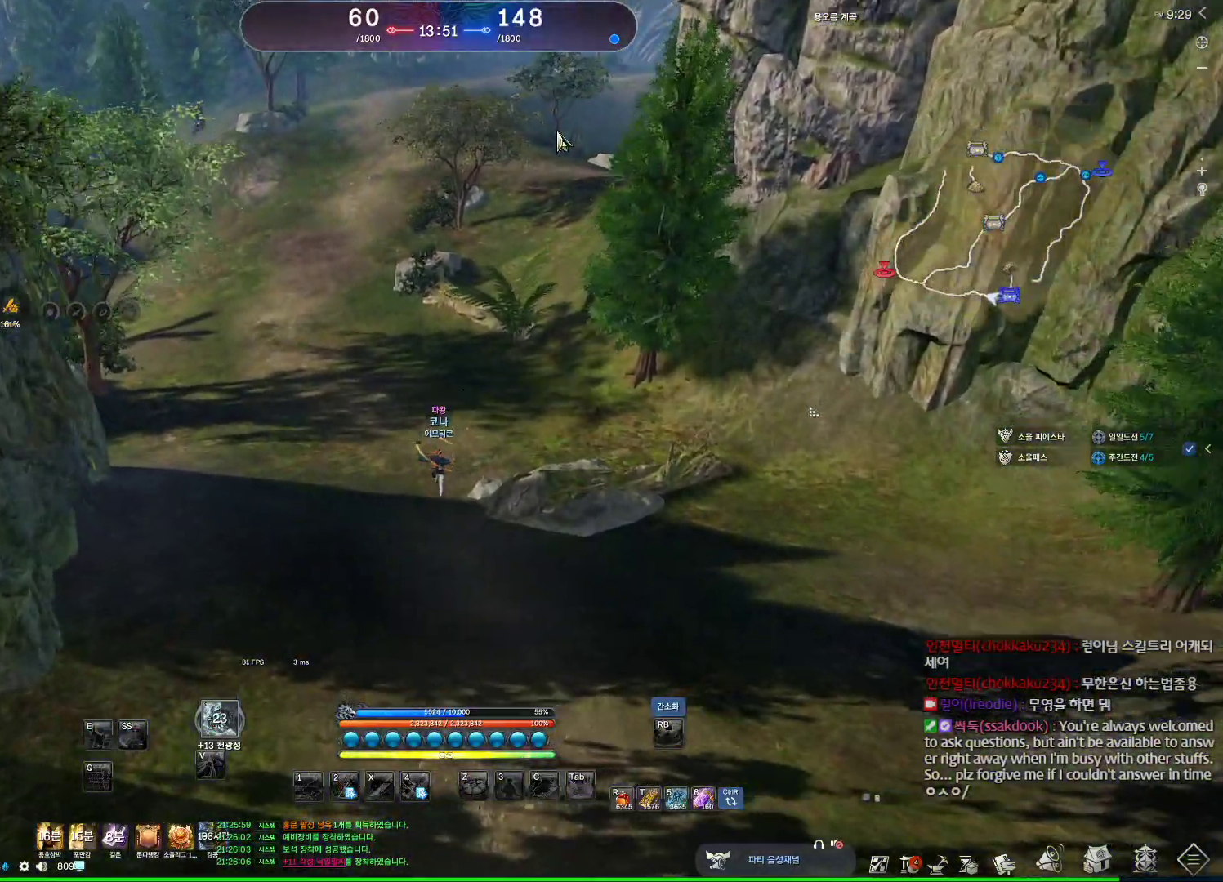
{"keys": ["w"], "mouse": [], "events": [[133, "alt", "up"]]}
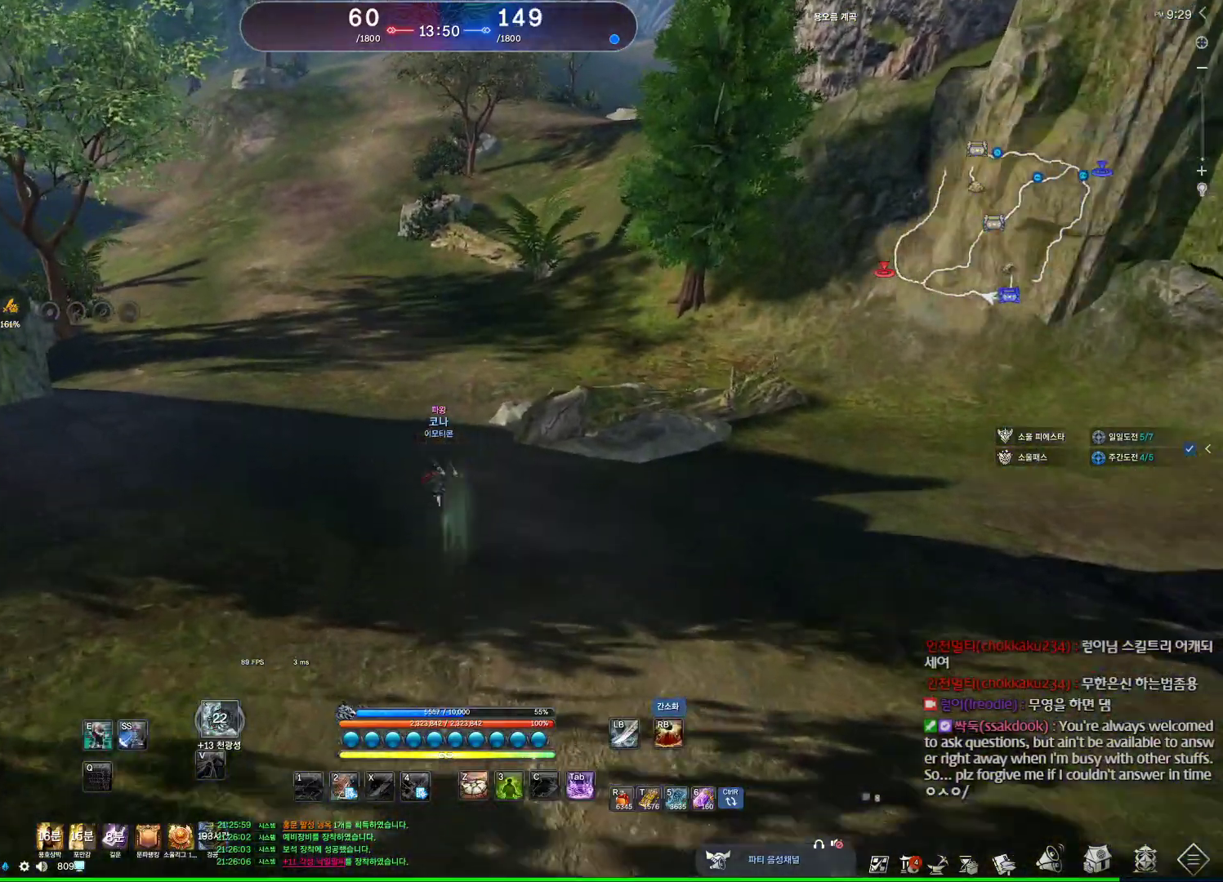
{"keys": ["w"], "mouse": [], "events": []}
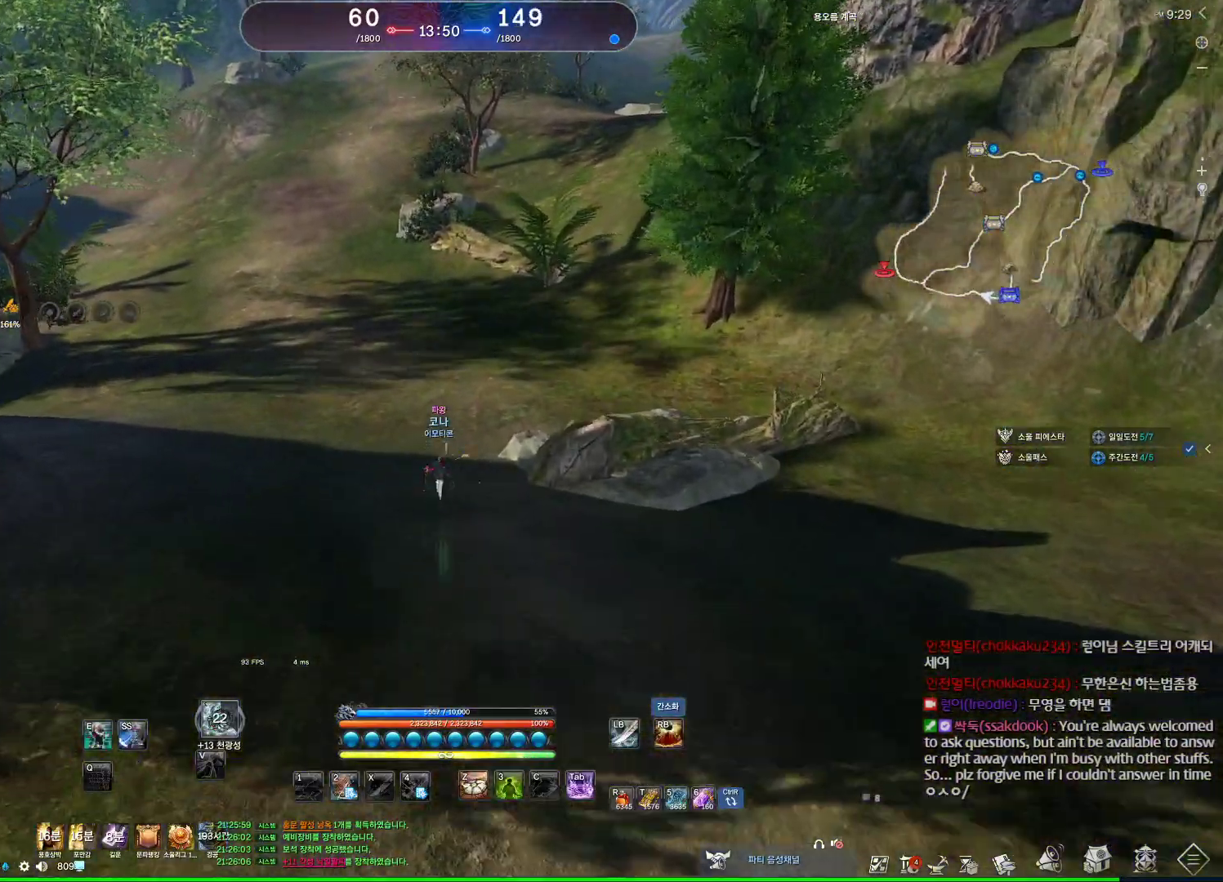
{"keys": ["d", "w"], "mouse": ["wheel"], "events": [[133, "d", "down"], [467, "mouse_wheel", "down"]]}
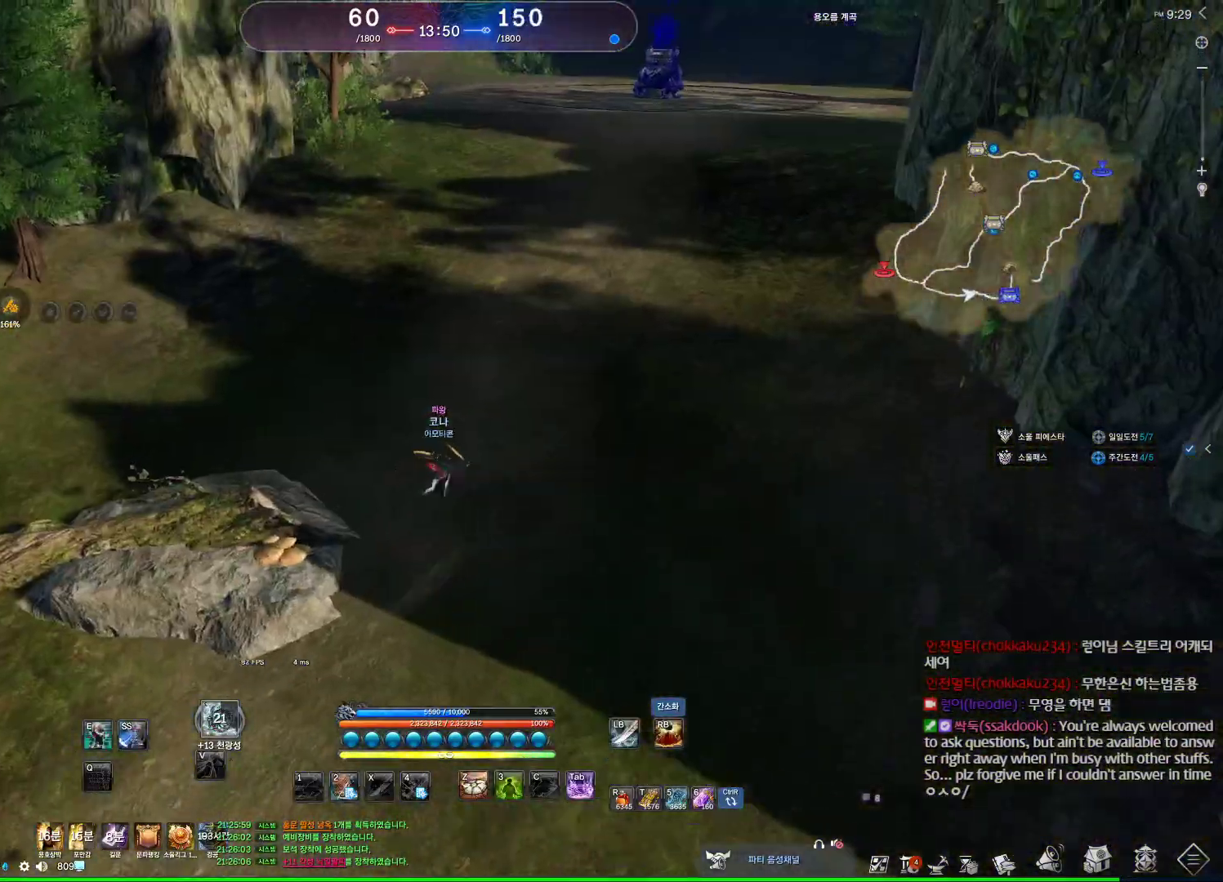
{"keys": ["d", "w"], "mouse": ["wheel"], "events": [[233, "space", "down"], [467, "space", "up"]]}
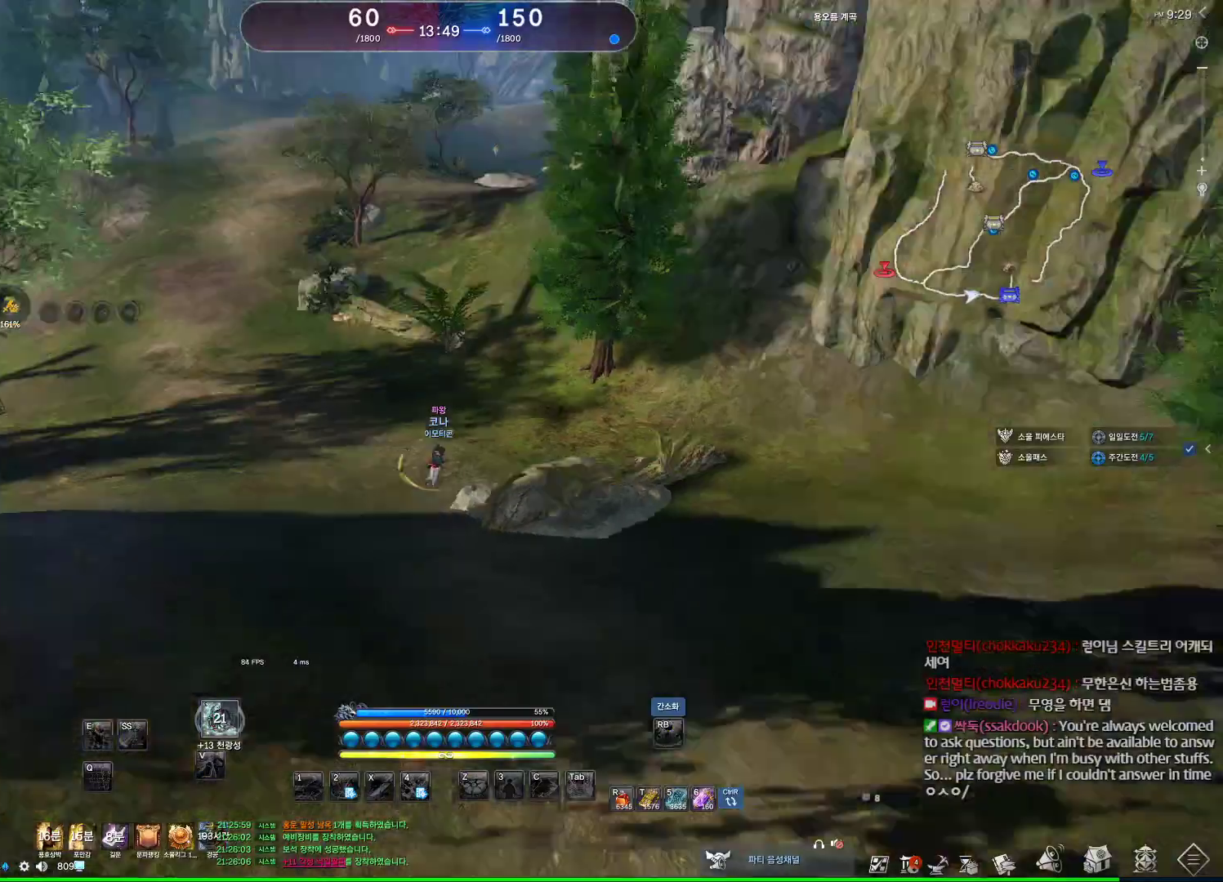
{"keys": ["d", "w"], "mouse": [], "events": [[433, "mouse_wheel", "up"]]}
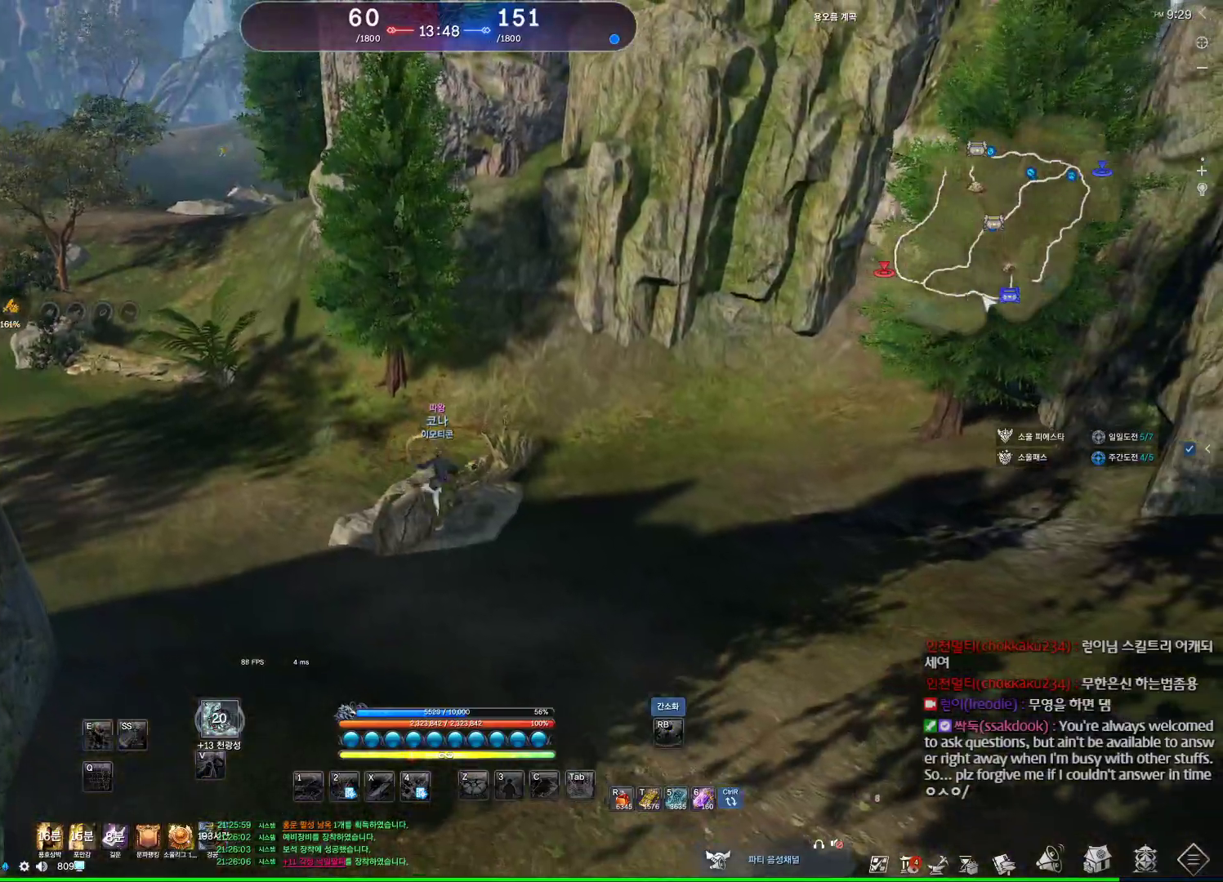
{"keys": ["d", "w"], "mouse": [], "events": [[133, "d", "up"], [300, "d", "down"]]}
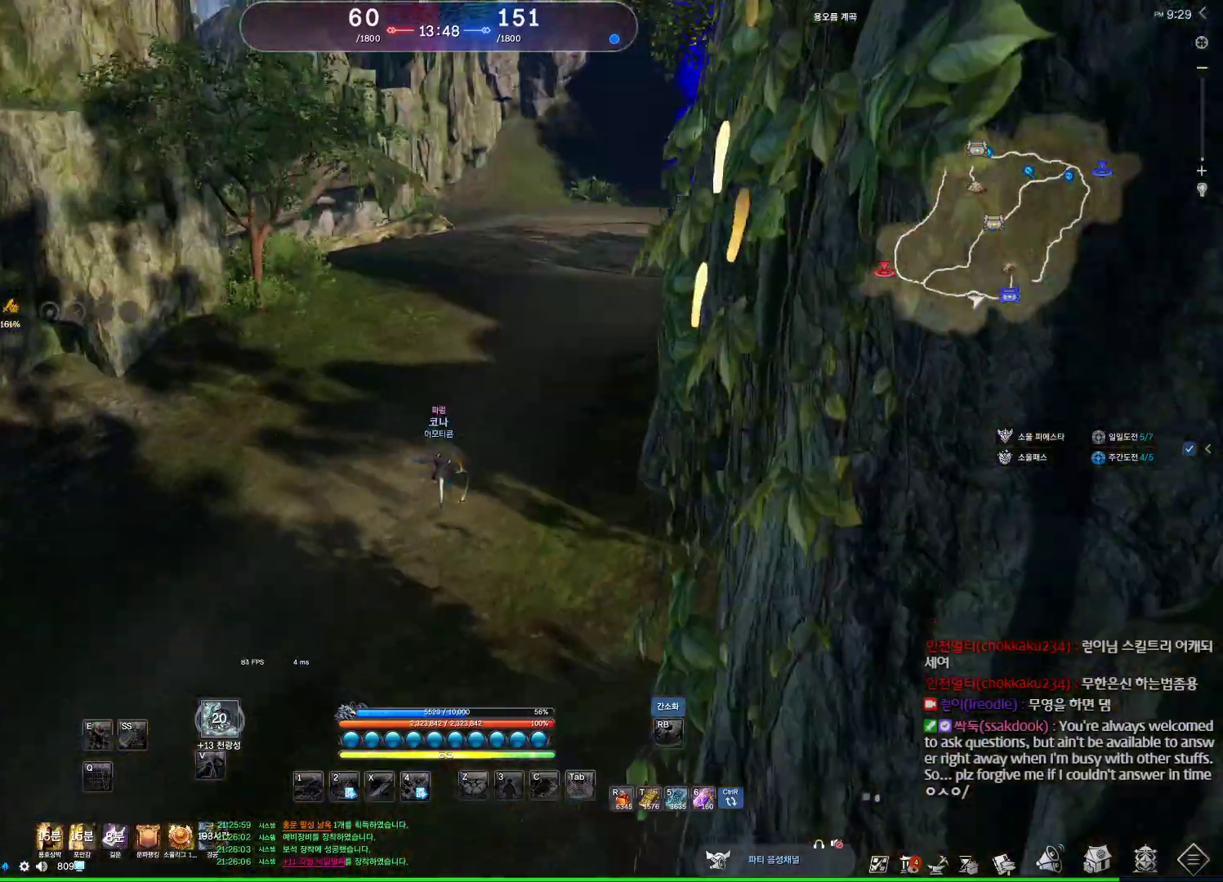
{"keys": ["w"], "mouse": [], "events": [[100, "space", "down"], [200, "d", "up"], [300, "space", "up"]]}
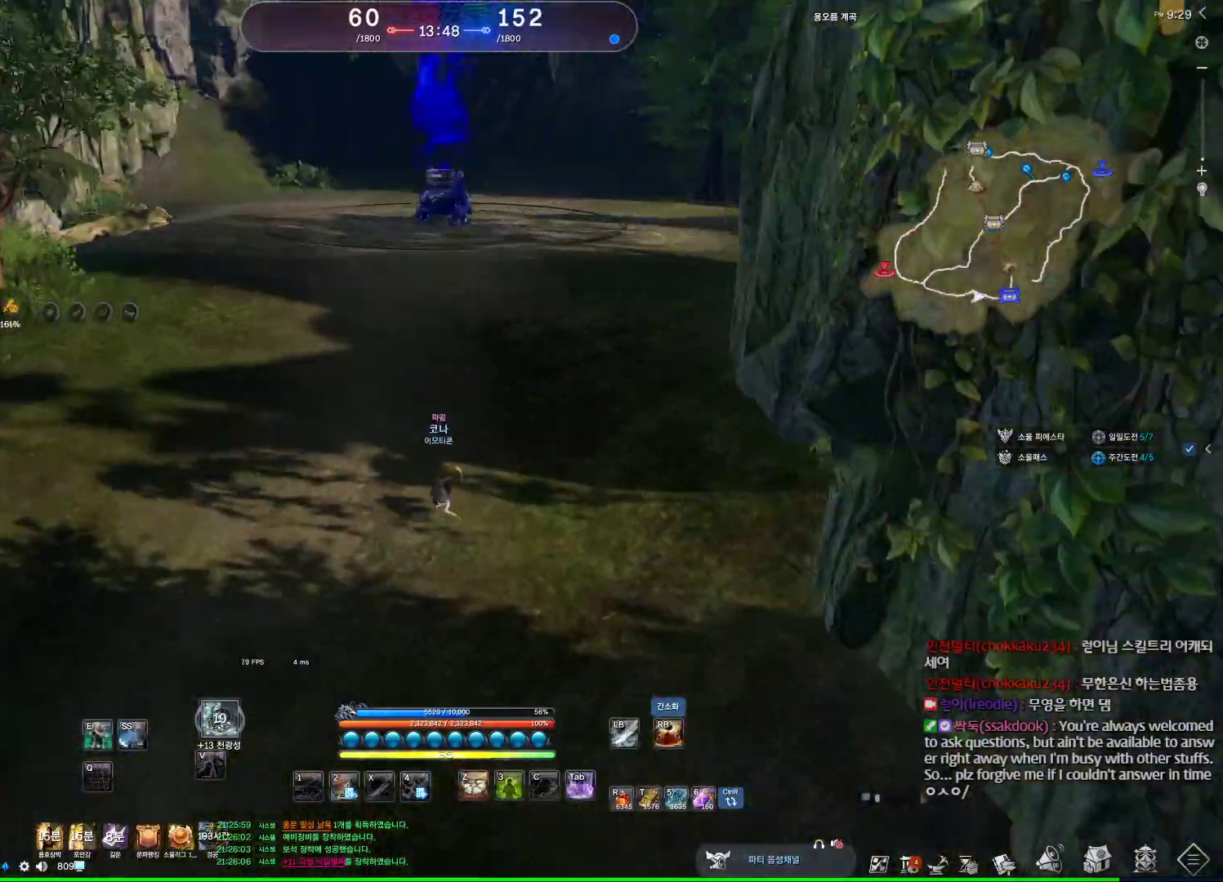
{"keys": ["space", "w"], "mouse": [], "events": [[67, "mouse_mb4", "down"], [100, "mouse_mb4", "up"], [100, "shift", "down"], [167, "mouse_mb4", "down"], [200, "mouse_mb4", "up"], [300, "mouse_mb4", "down"], [300, "shift", "up"], [333, "mouse_mb4", "up"], [333, "space", "down"]]}
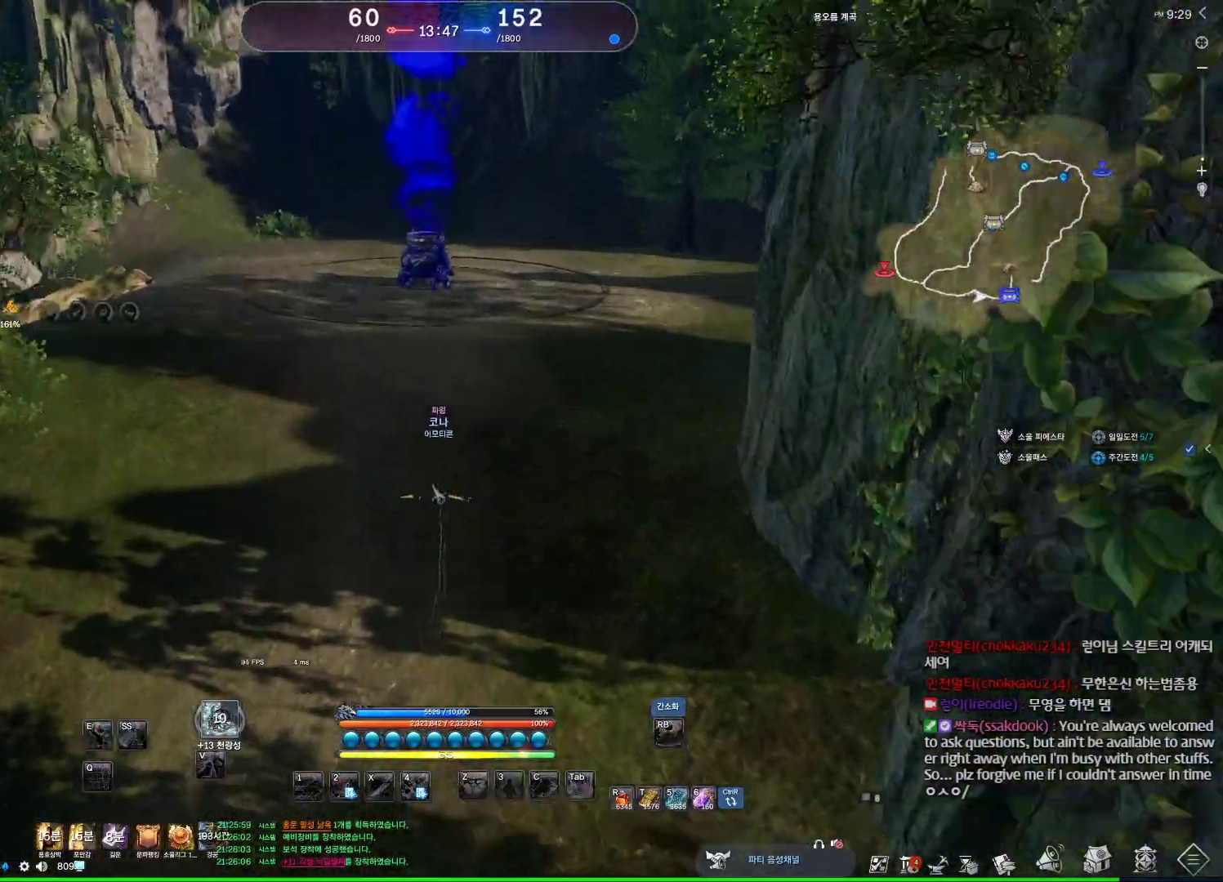
{"keys": ["alt", "w"], "mouse": ["mb4"], "events": [[33, "d", "down"], [33, "space", "up"], [67, "mouse_mb4", "down"], [133, "mouse_mb4", "up"], [233, "alt", "down"], [267, "d", "up"], [333, "mouse_mb4", "down"], [367, "mouse_mb4", "up"], [500, "mouse_mb4", "down"]]}
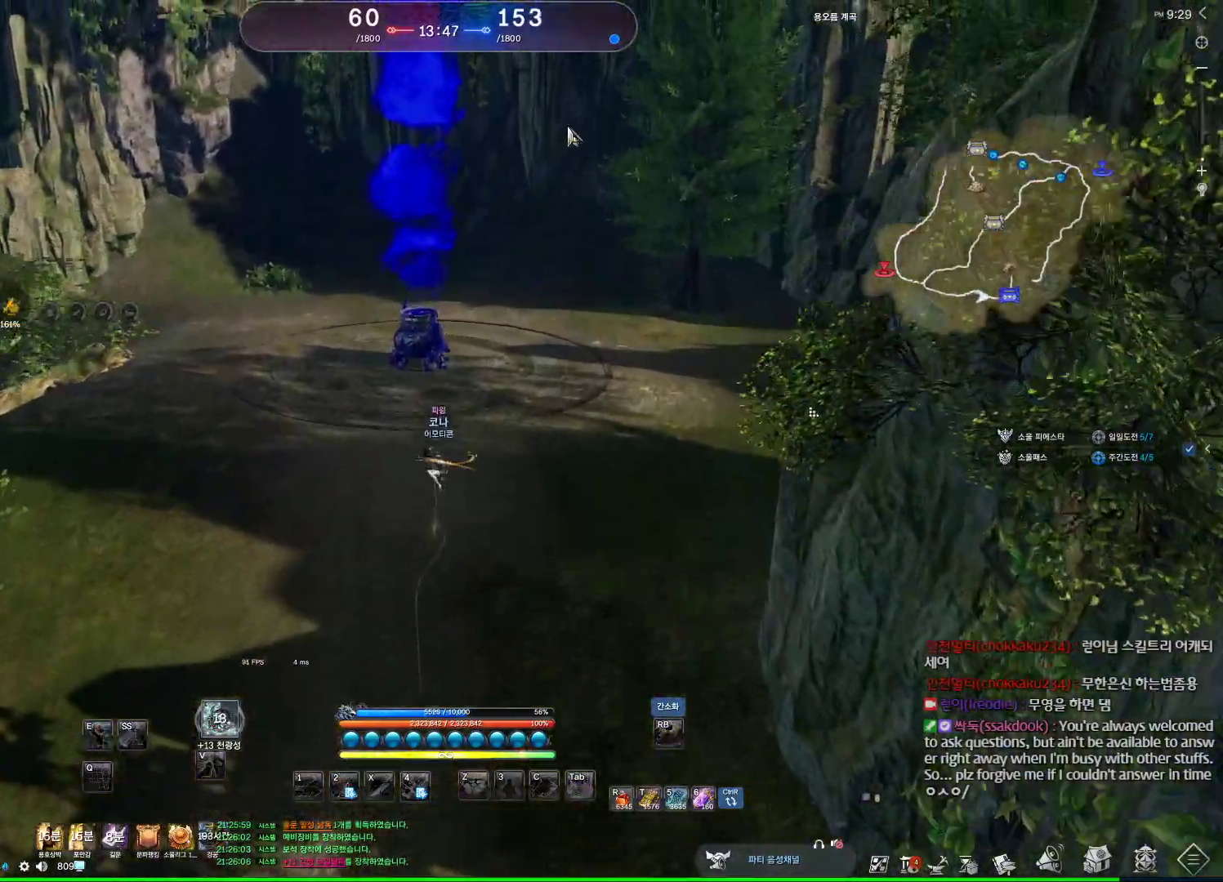
{"keys": ["alt", "w"], "mouse": [], "events": [[33, "mouse_mb4", "up"], [367, "mouse_left", "down"], [367, "mouse_right", "down"], [467, "mouse_left", "up"], [500, "mouse_right", "up"]]}
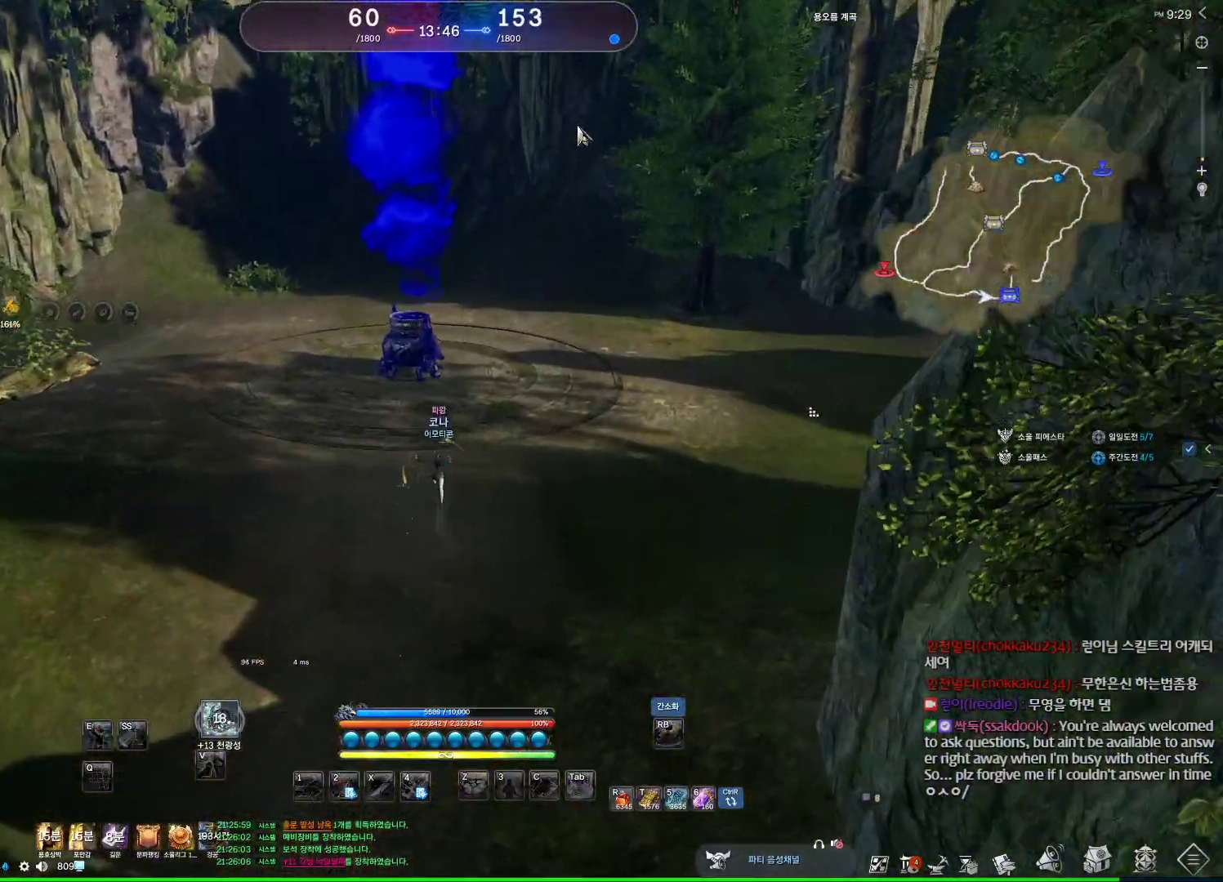
{"keys": ["w"], "mouse": [], "events": [[200, "alt", "up"]]}
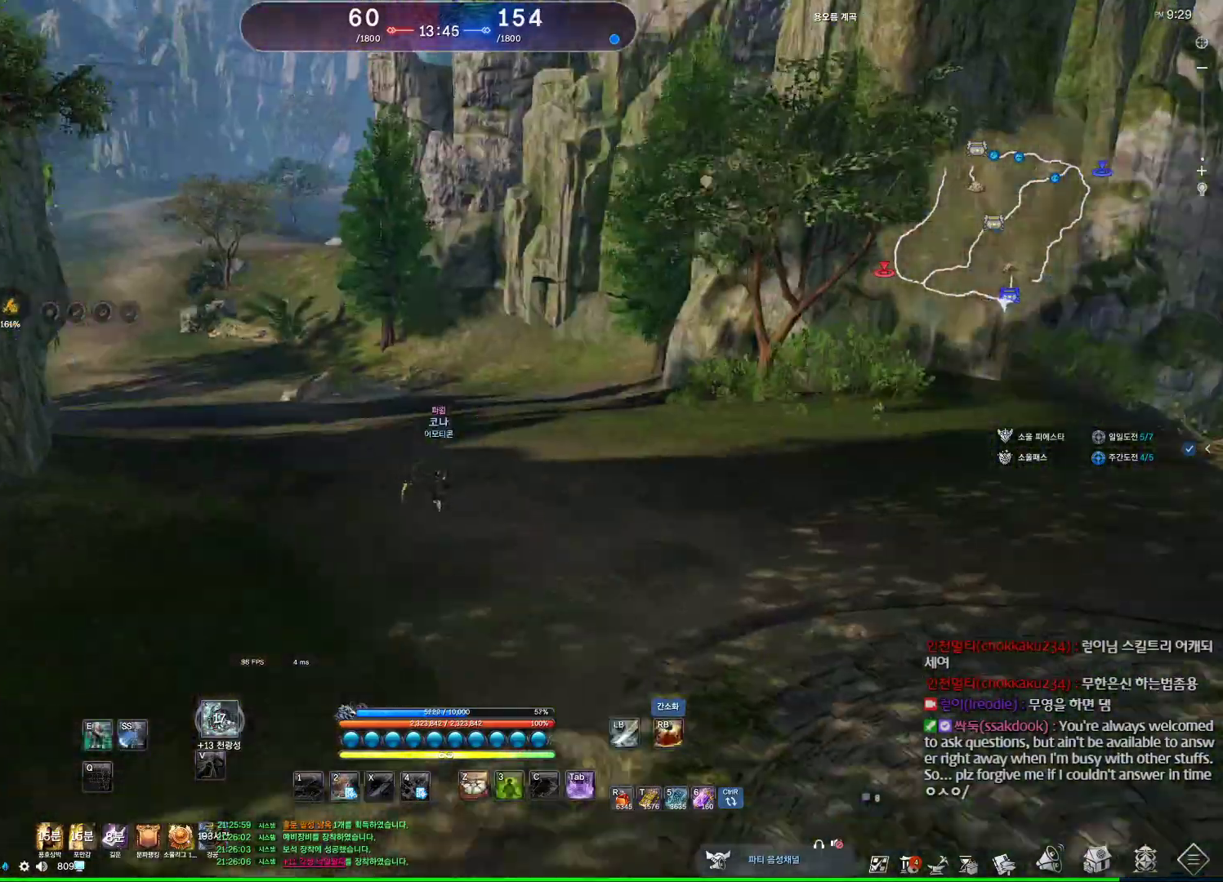
{"keys": ["a", "w"], "mouse": ["mb4"], "events": [[33, "space", "down"], [267, "a", "down"], [267, "space", "up"], [500, "mouse_mb4", "down"]]}
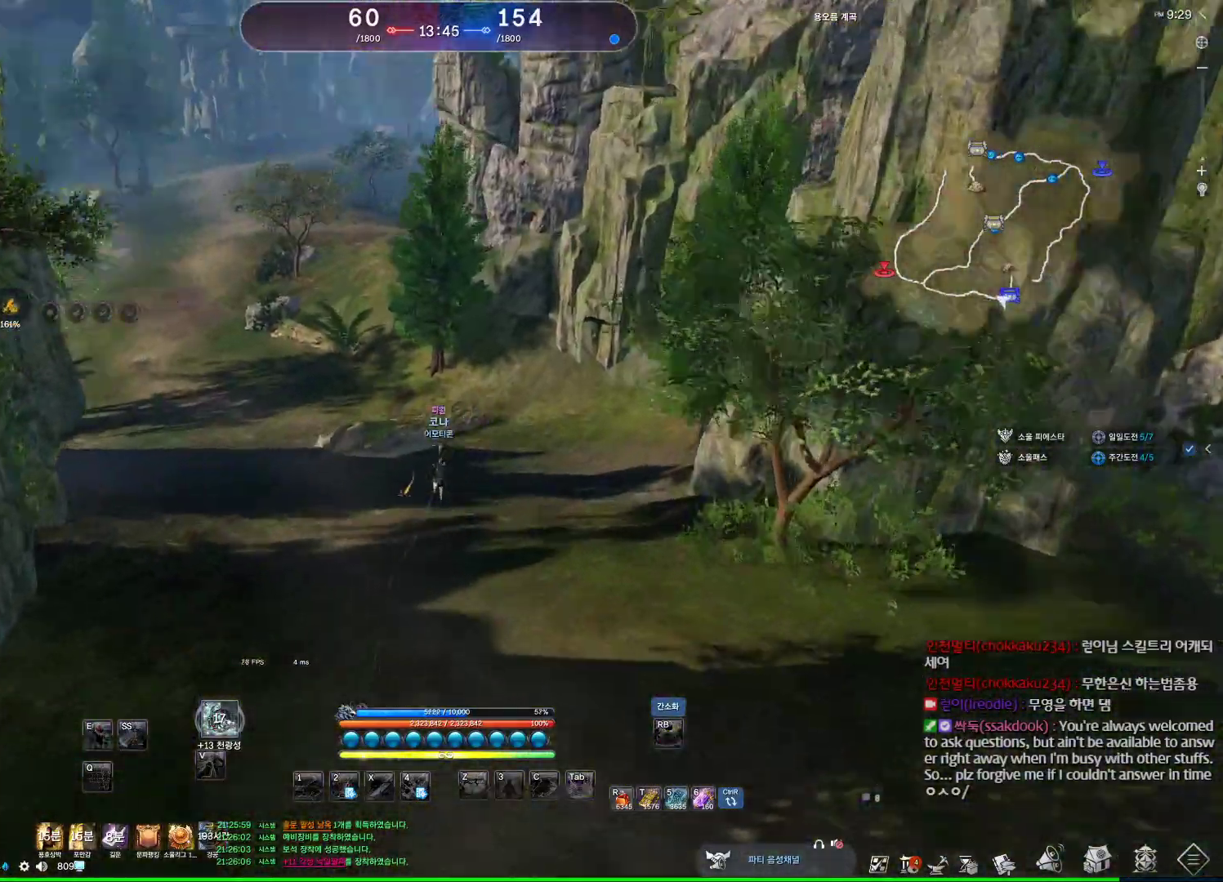
{"keys": ["a", "alt", "w"], "mouse": ["mb4"], "events": [[33, "mouse_mb4", "up"], [133, "mouse_mb4", "down"], [200, "alt", "down"], [233, "mouse_mb4", "up"], [333, "mouse_mb4", "down"], [367, "mouse_mb4", "up"], [467, "mouse_mb4", "down"]]}
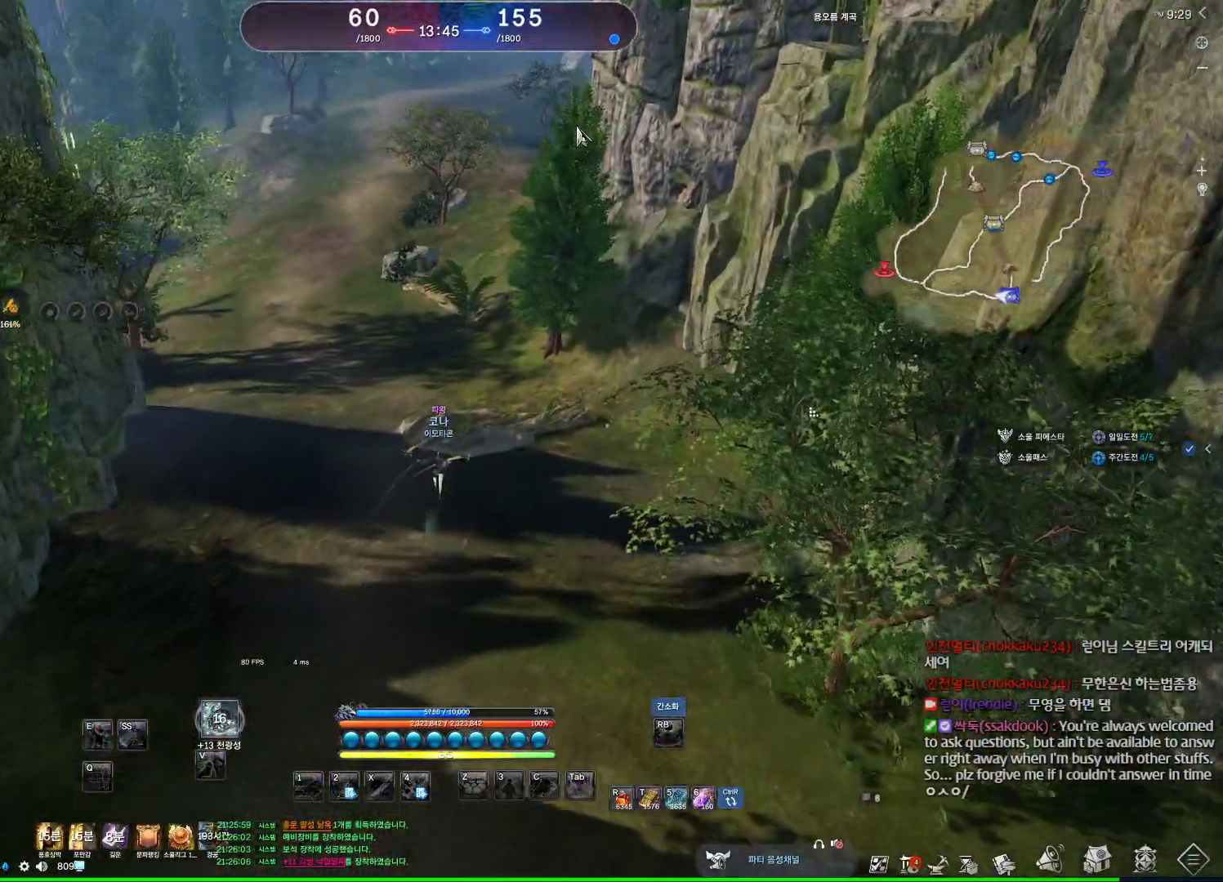
{"keys": ["a", "alt", "w"], "mouse": ["left", "right"], "events": [[33, "mouse_mb4", "up"], [433, "mouse_left", "down"], [433, "mouse_right", "down"]]}
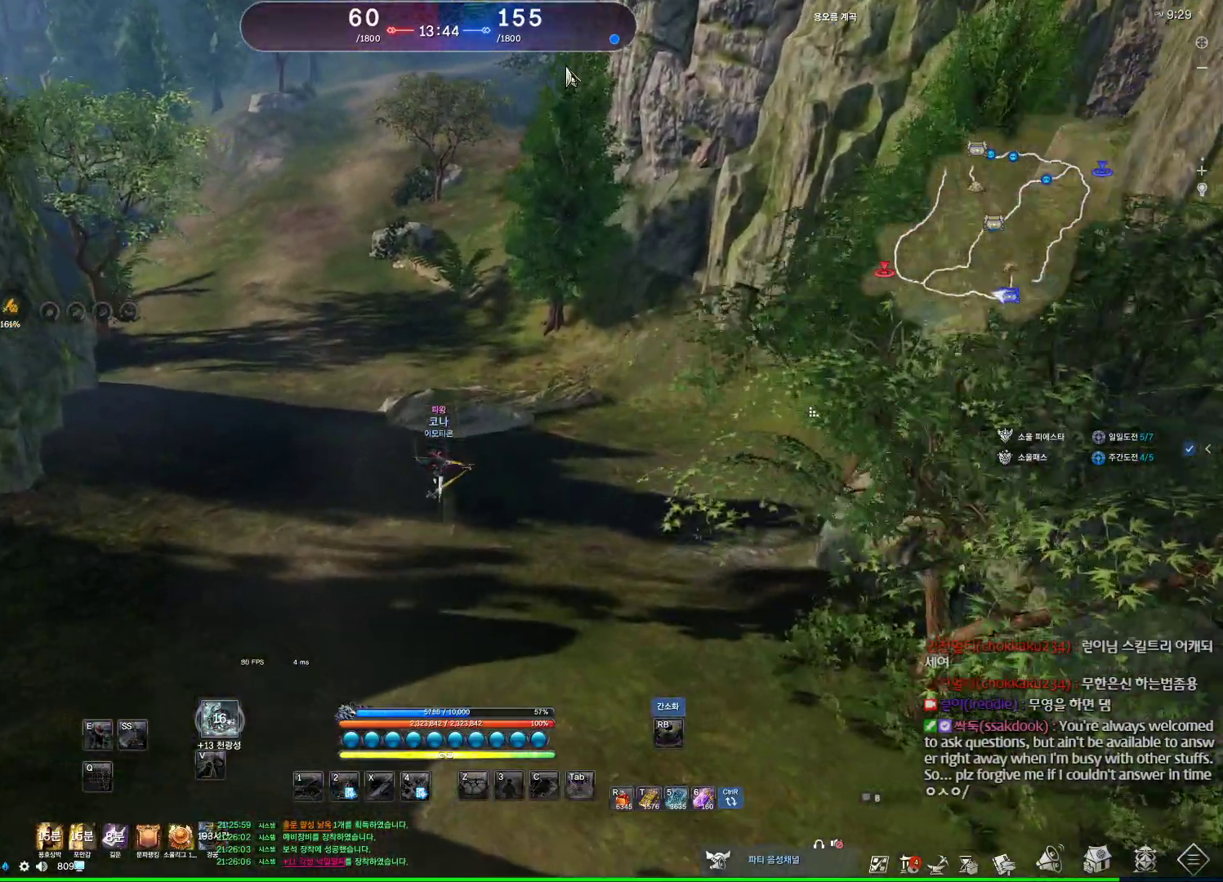
{"keys": ["space", "w"], "mouse": [], "events": [[67, "mouse_left", "up"], [67, "mouse_right", "up"], [233, "alt", "up"], [467, "space", "down"], [500, "a", "up"]]}
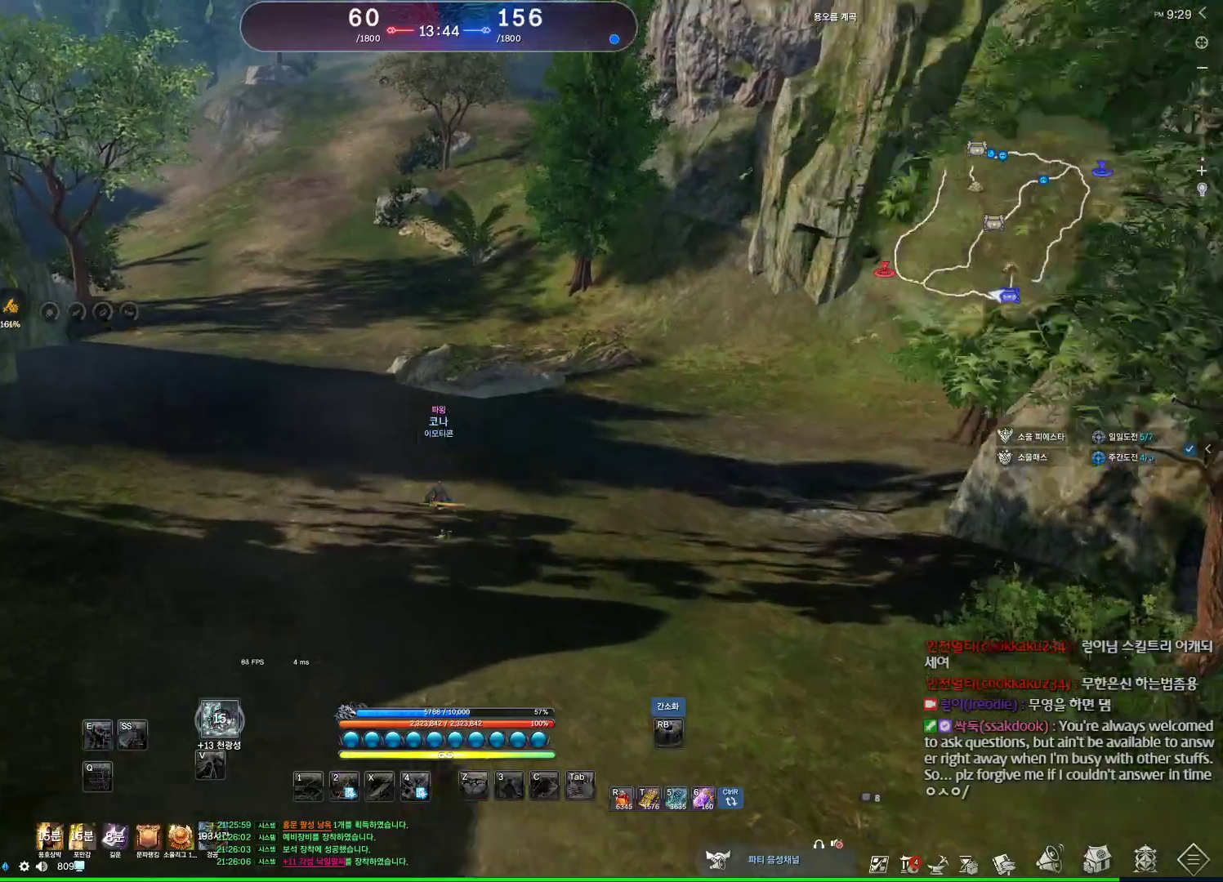
{"keys": ["alt", "w"], "mouse": [], "events": [[133, "space", "up"], [433, "alt", "down"]]}
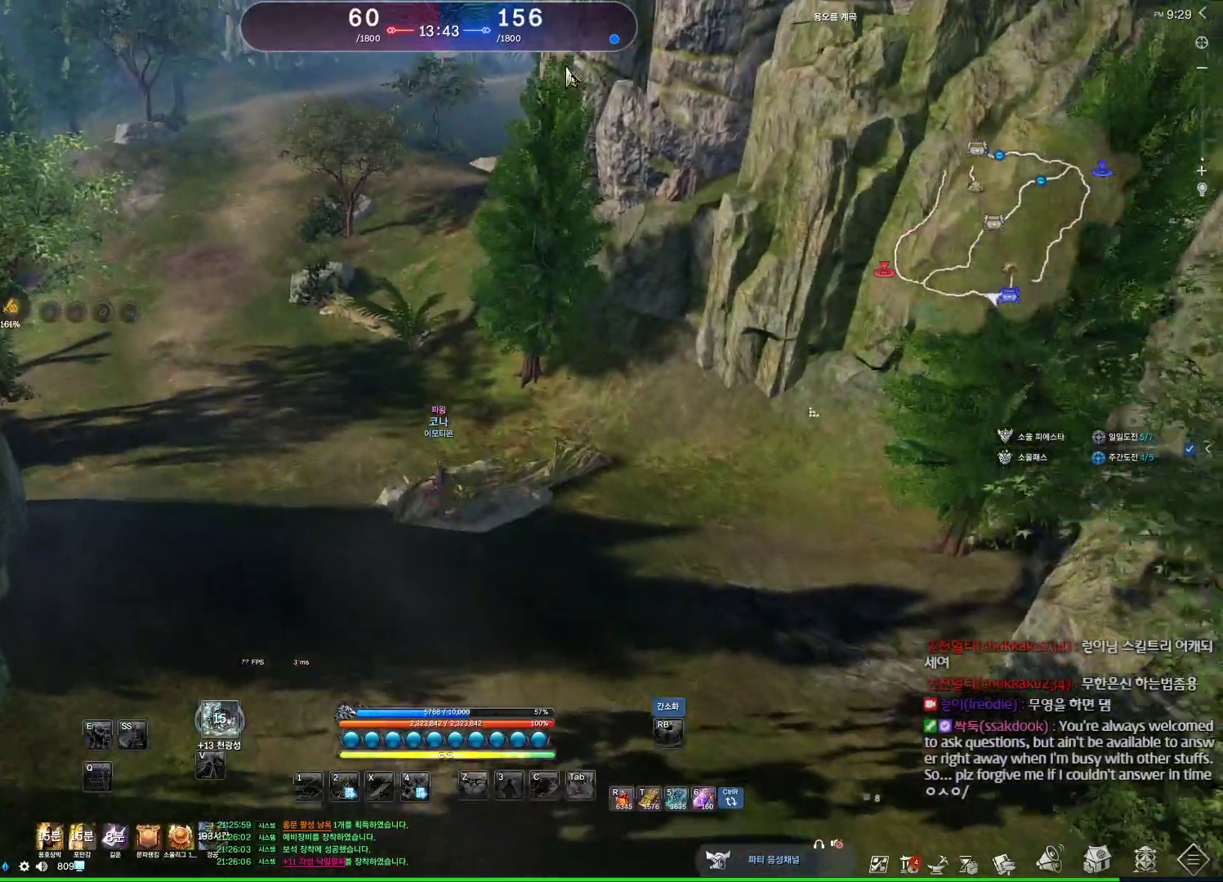
{"keys": ["alt", "w"], "mouse": [], "events": [[67, "mouse_mb4", "down"], [167, "mouse_mb4", "up"], [200, "mouse_mb4", "down"], [233, "mouse_mb4", "up"], [400, "mouse_mb4", "down"], [433, "mouse_mb4", "up"]]}